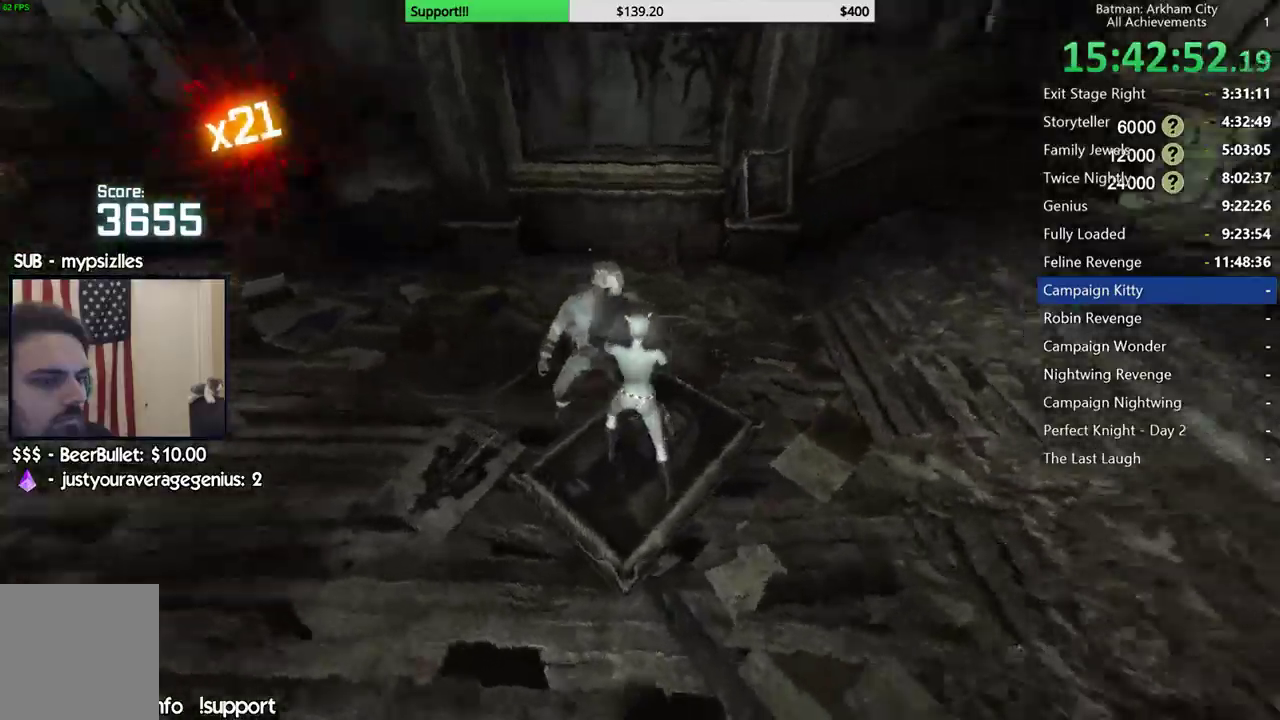
Gameplay with a controller (Xbox layout); each line is a JSON object with the inputs held at the frame after it. "button_events" lists button changes between this image and that frame as [ms after this image, input, new state], when the widget could be followed in between (sticks are given only as held states). This document gives stick clicks only as held states, not as events.
{"buttons": [], "left_stick": "center", "right_stick": "right", "button_events": [[50, "X", "down"], [150, "X", "up"], [233, "X", "down"], [350, "X", "up"]]}
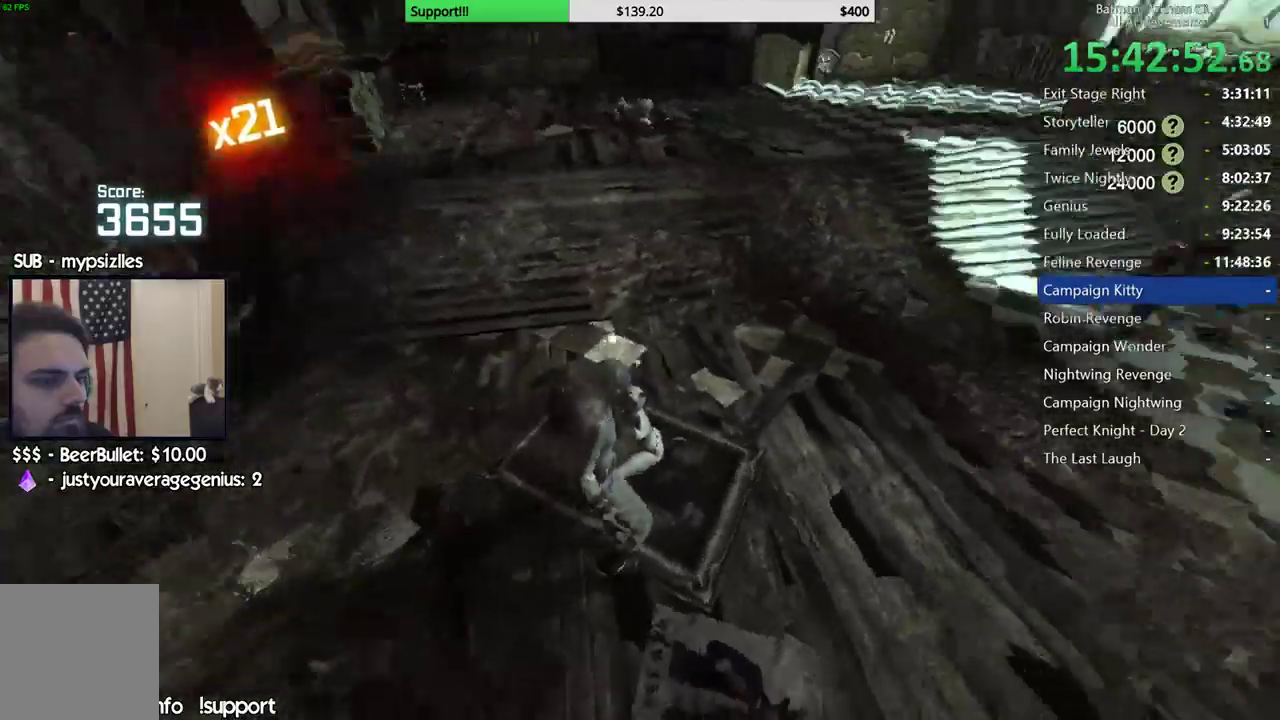
{"buttons": [], "left_stick": "center", "right_stick": "right", "button_events": []}
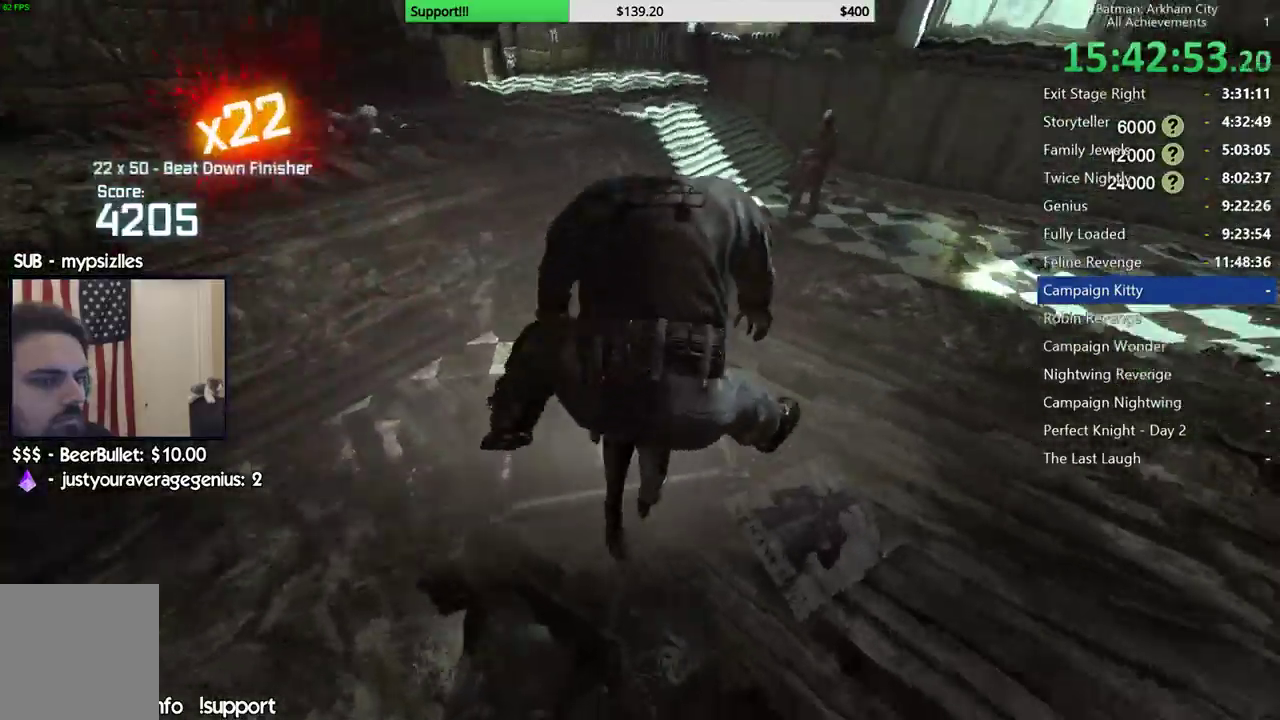
{"buttons": [], "left_stick": "up-left", "right_stick": "center", "button_events": []}
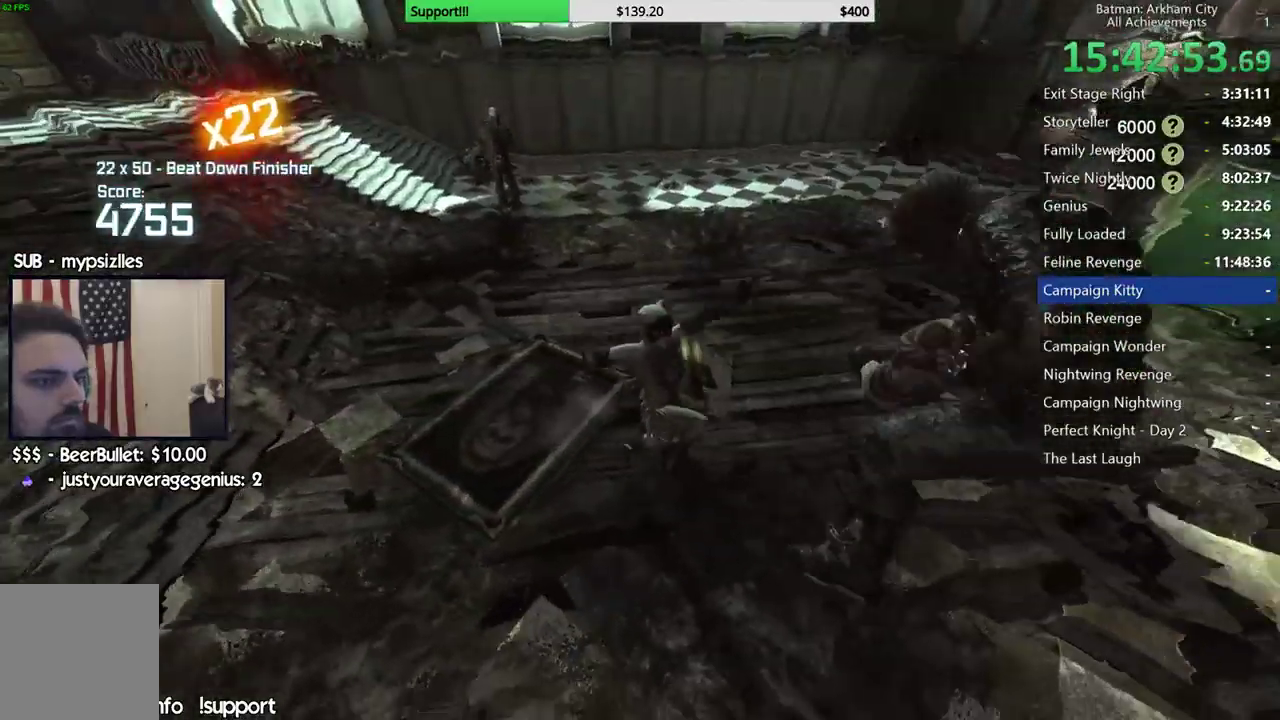
{"buttons": [], "left_stick": "up-left", "right_stick": "center", "button_events": [[233, "B", "down"], [400, "B", "up"]]}
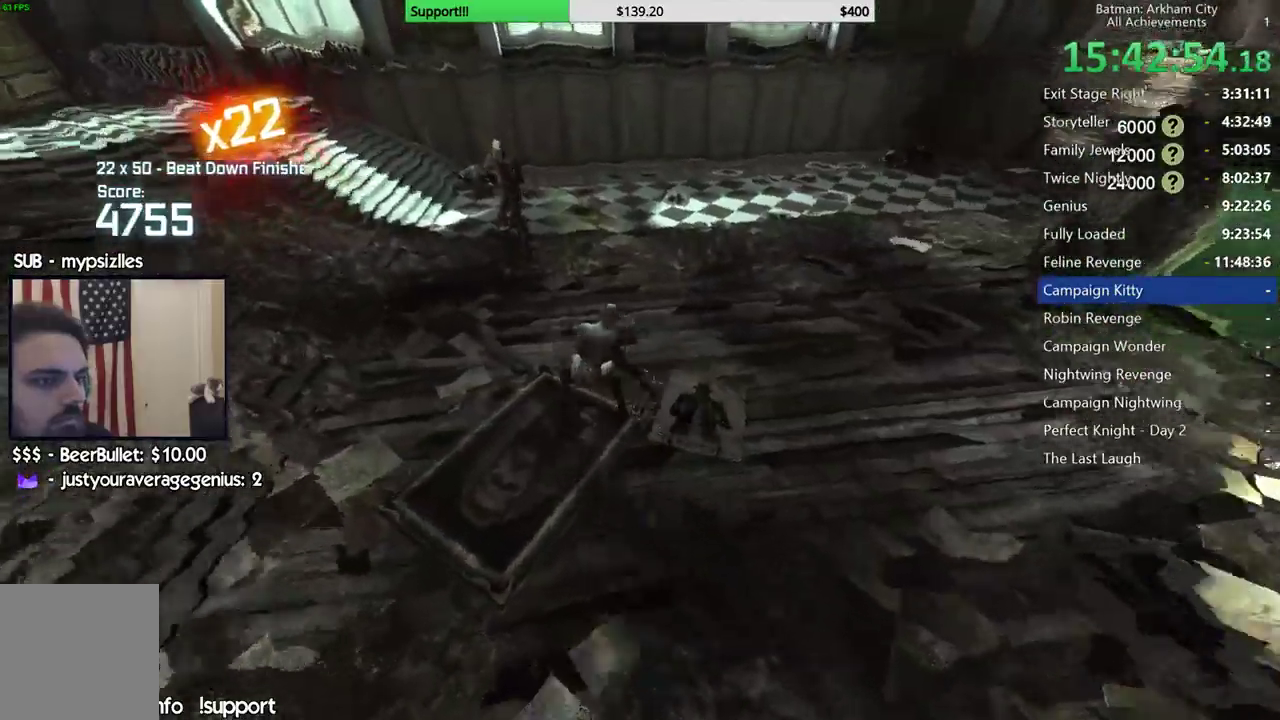
{"buttons": [], "left_stick": "up", "right_stick": "left", "button_events": []}
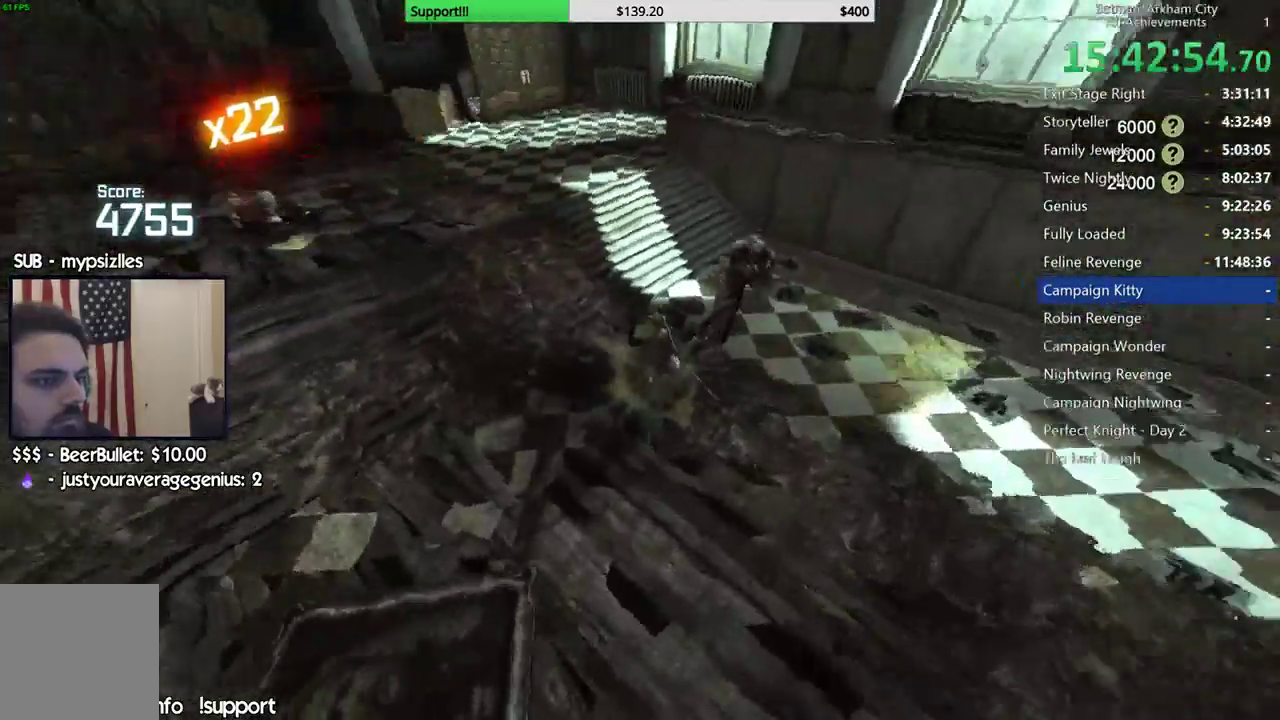
{"buttons": ["X"], "left_stick": "up-right", "right_stick": "center", "button_events": [[433, "X", "down"]]}
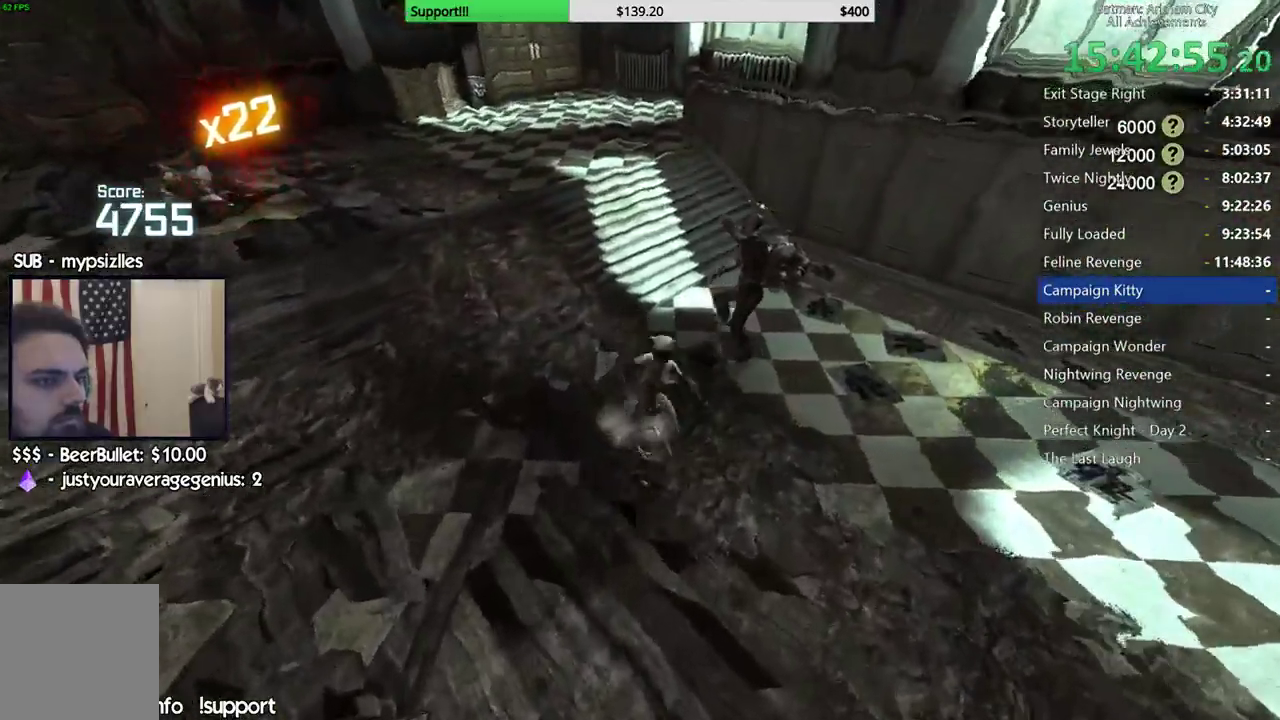
{"buttons": [], "left_stick": "center", "right_stick": "up-left", "button_events": [[100, "X", "up"]]}